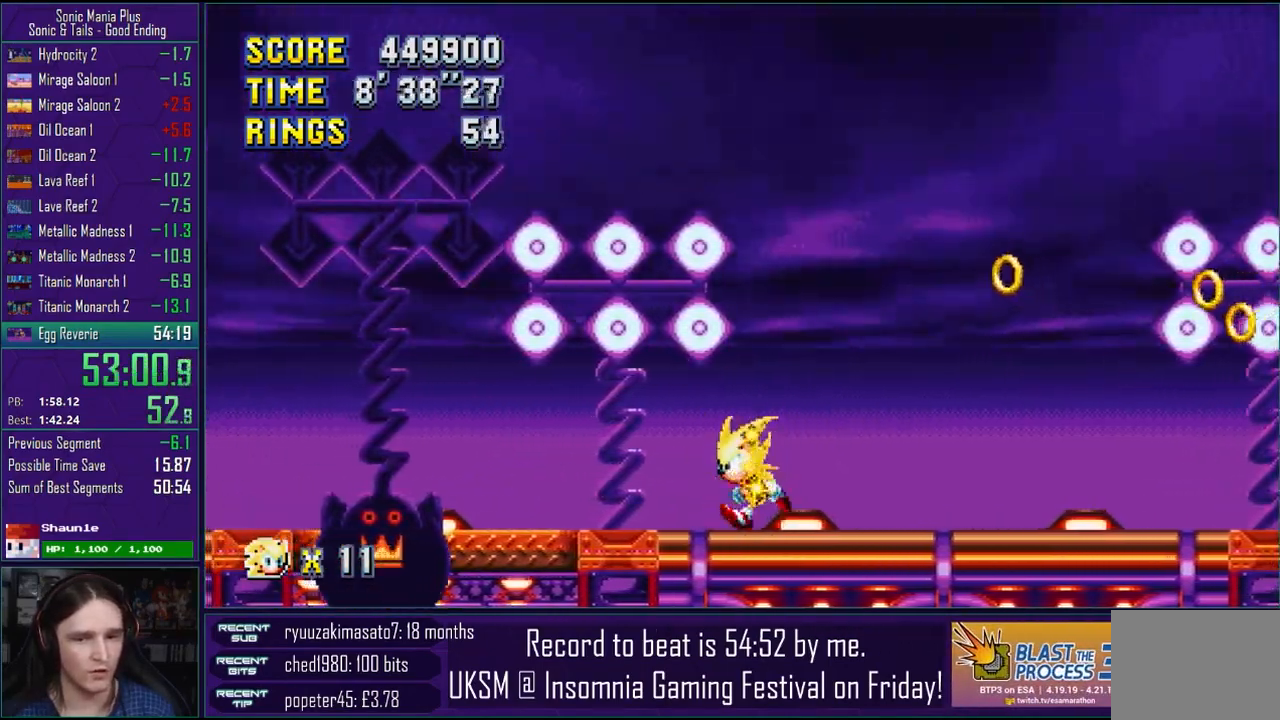
Gameplay with a controller (PlayStation layout); each line is a JSON object with the inputs held at the frame after it (dt_ms = milliseconds from this image to that frame). "events" lists button and stick changes between this image and that frame as [ms after this image, input, new state], when the widget could be followed in between.
{"dt_ms": 500, "buttons": [], "left_stick": "down", "right_stick": "center", "events": [[333, "left_stick", "down"]]}
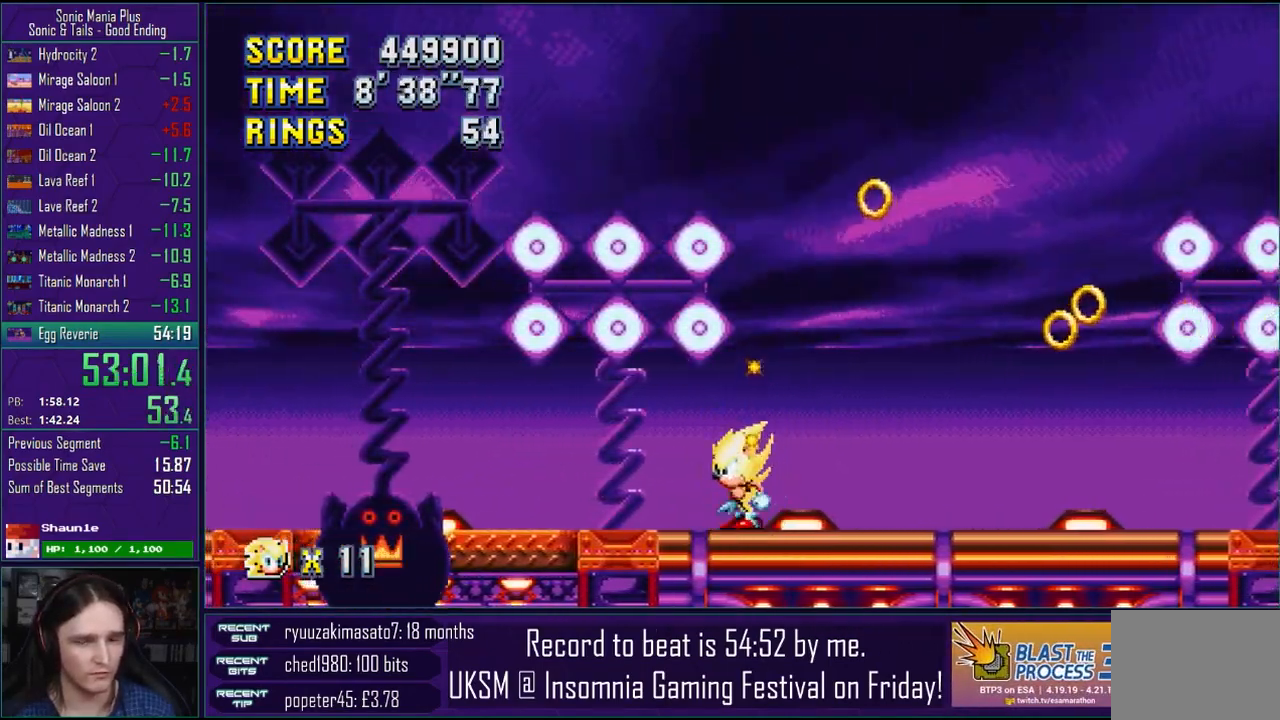
{"dt_ms": 500, "buttons": [], "left_stick": "down", "right_stick": "center", "events": []}
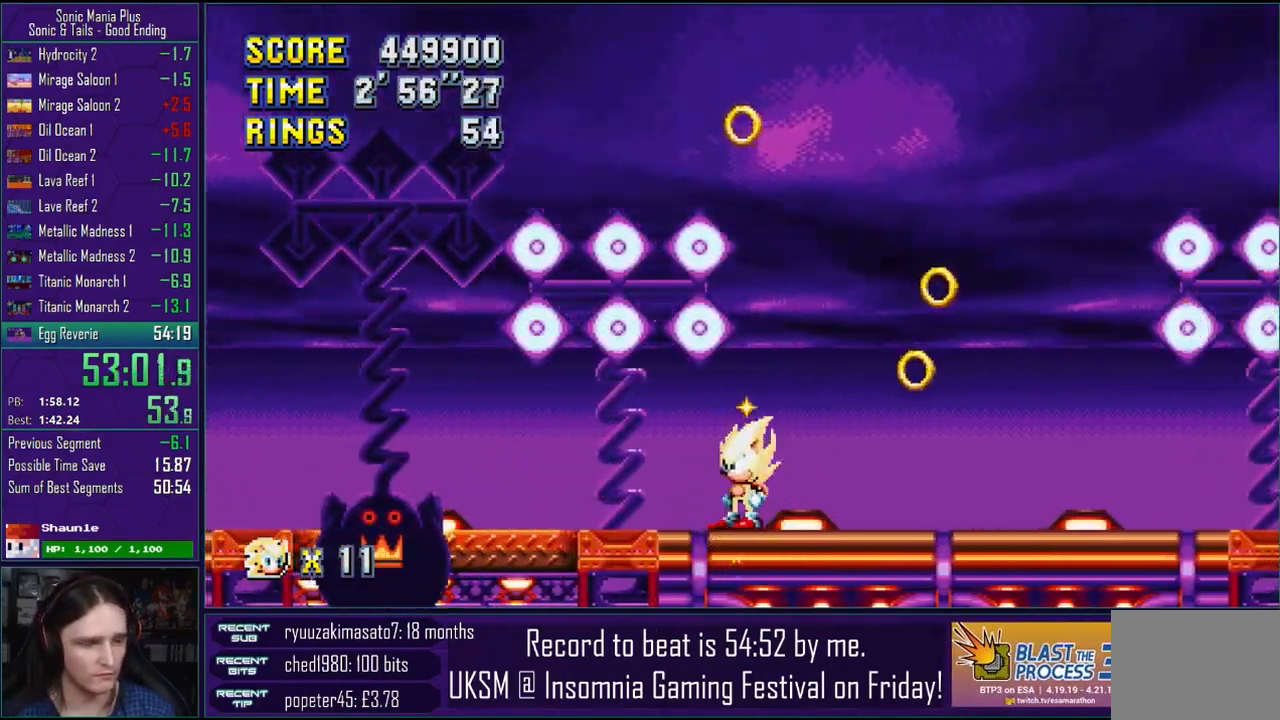
{"dt_ms": 500, "buttons": [], "left_stick": "down", "right_stick": "center", "events": []}
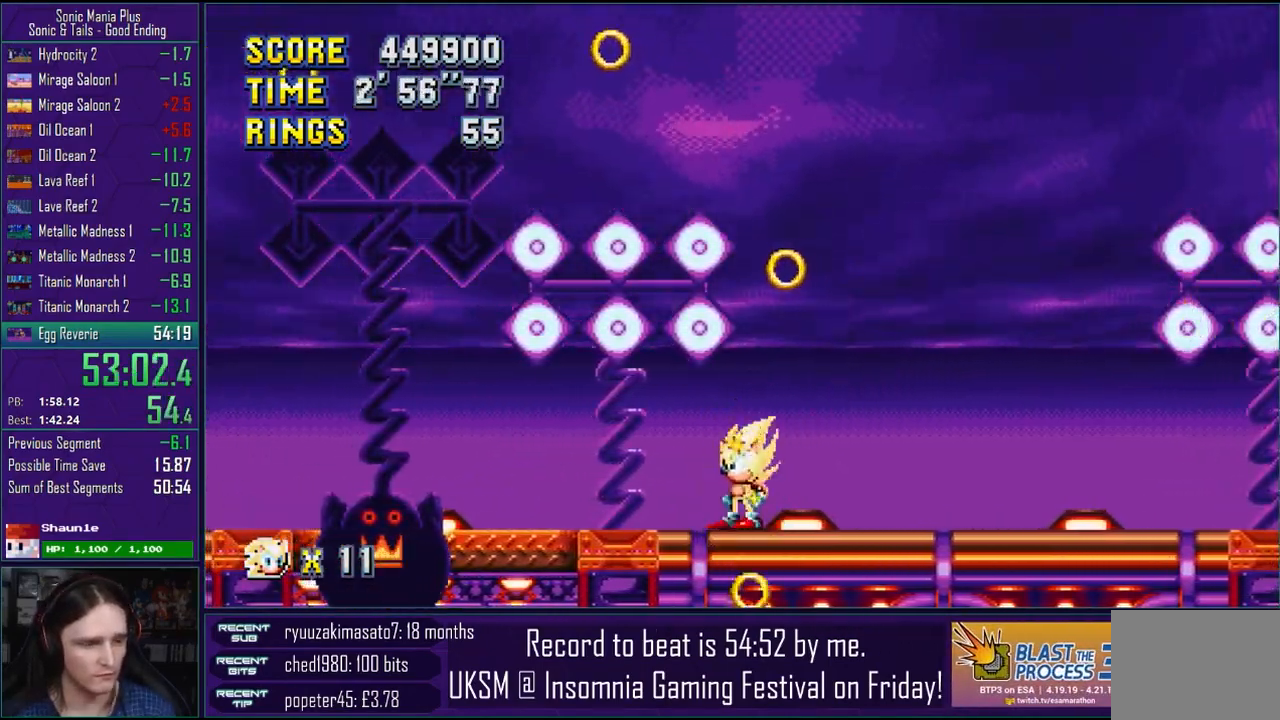
{"dt_ms": 500, "buttons": [], "left_stick": "down", "right_stick": "center", "events": []}
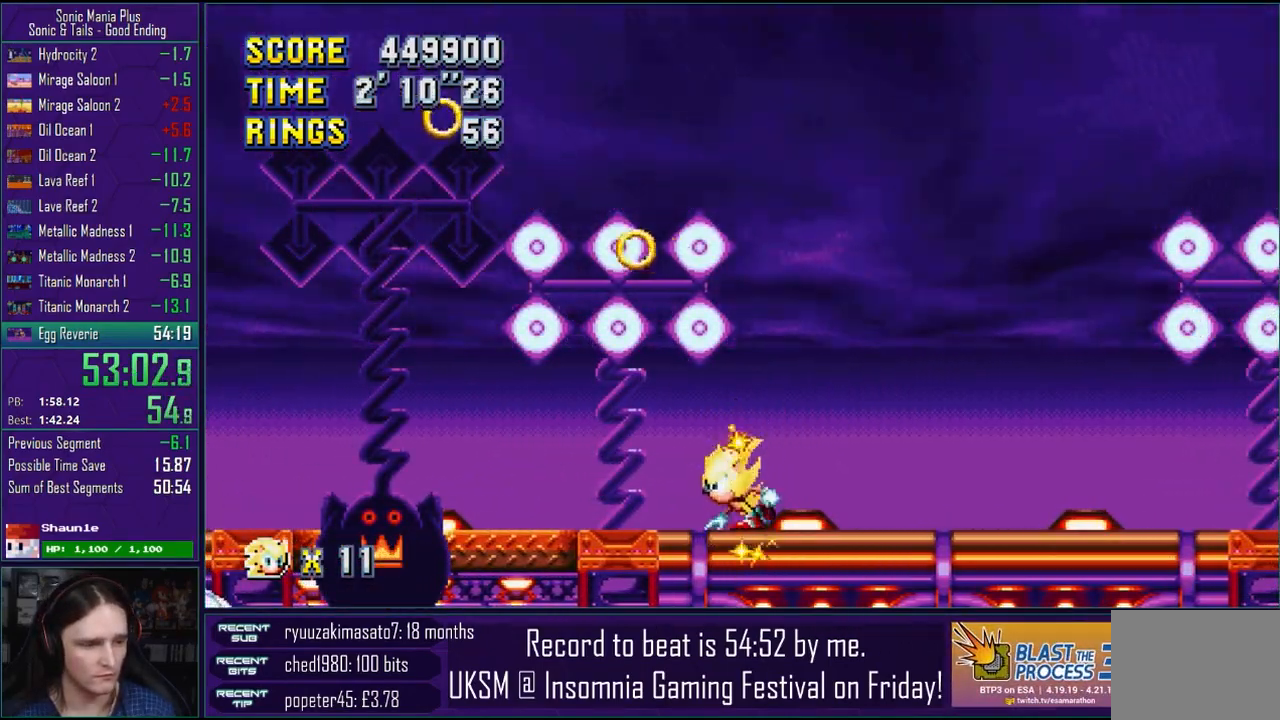
{"dt_ms": 500, "buttons": [], "left_stick": "left", "right_stick": "center", "events": [[350, "left_stick", "left"]]}
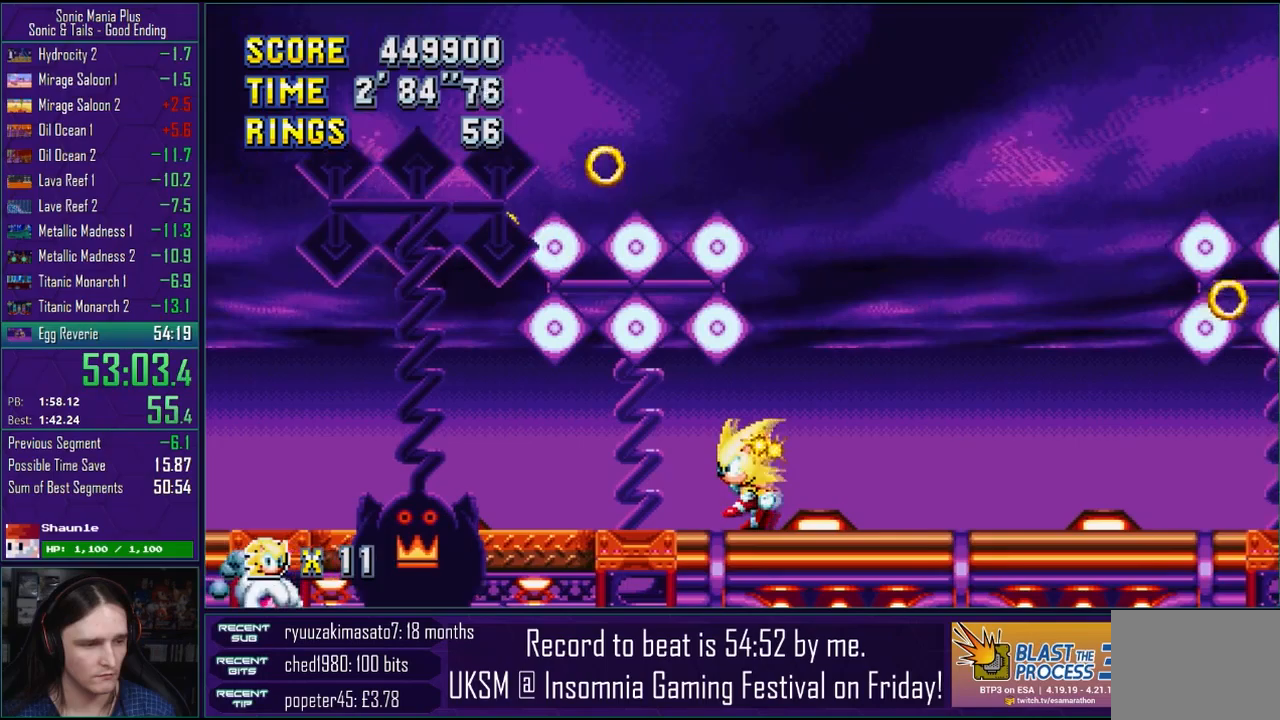
{"dt_ms": 500, "buttons": [], "left_stick": "down-left", "right_stick": "center", "events": [[400, "left_stick", "down"], [500, "left_stick", "down-left"]]}
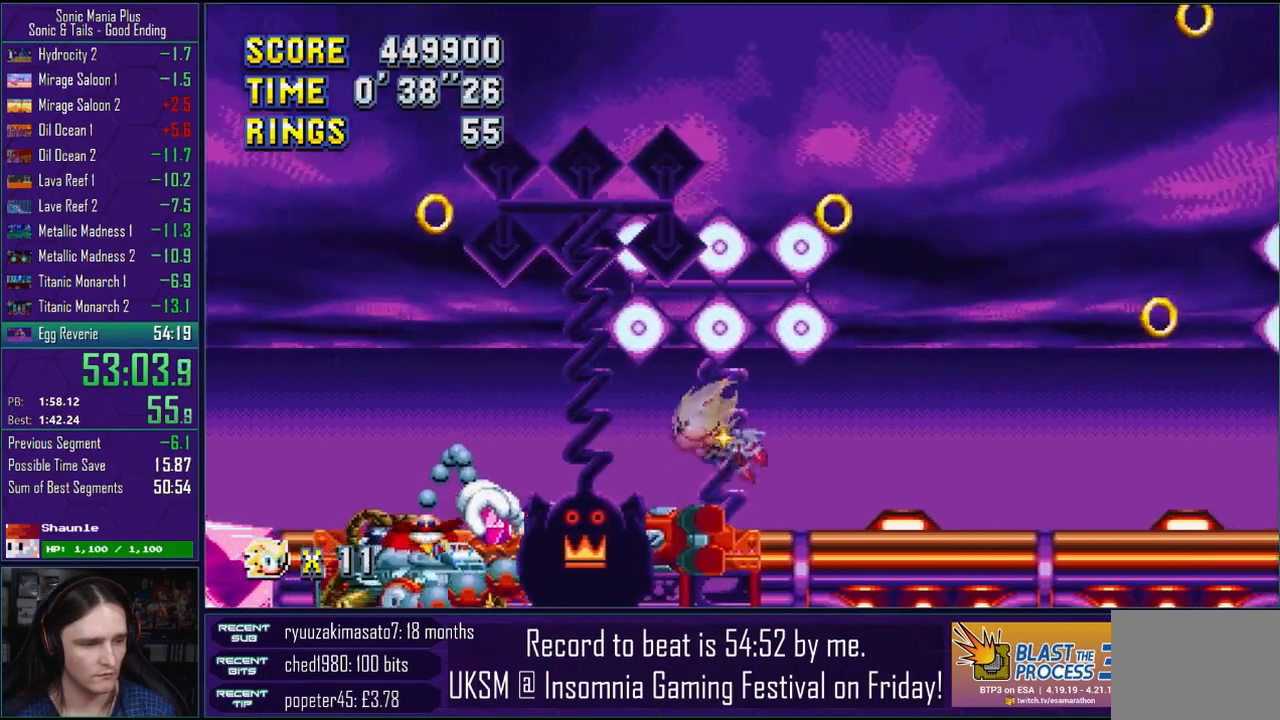
{"dt_ms": 500, "buttons": [], "left_stick": "down-left", "right_stick": "center", "events": []}
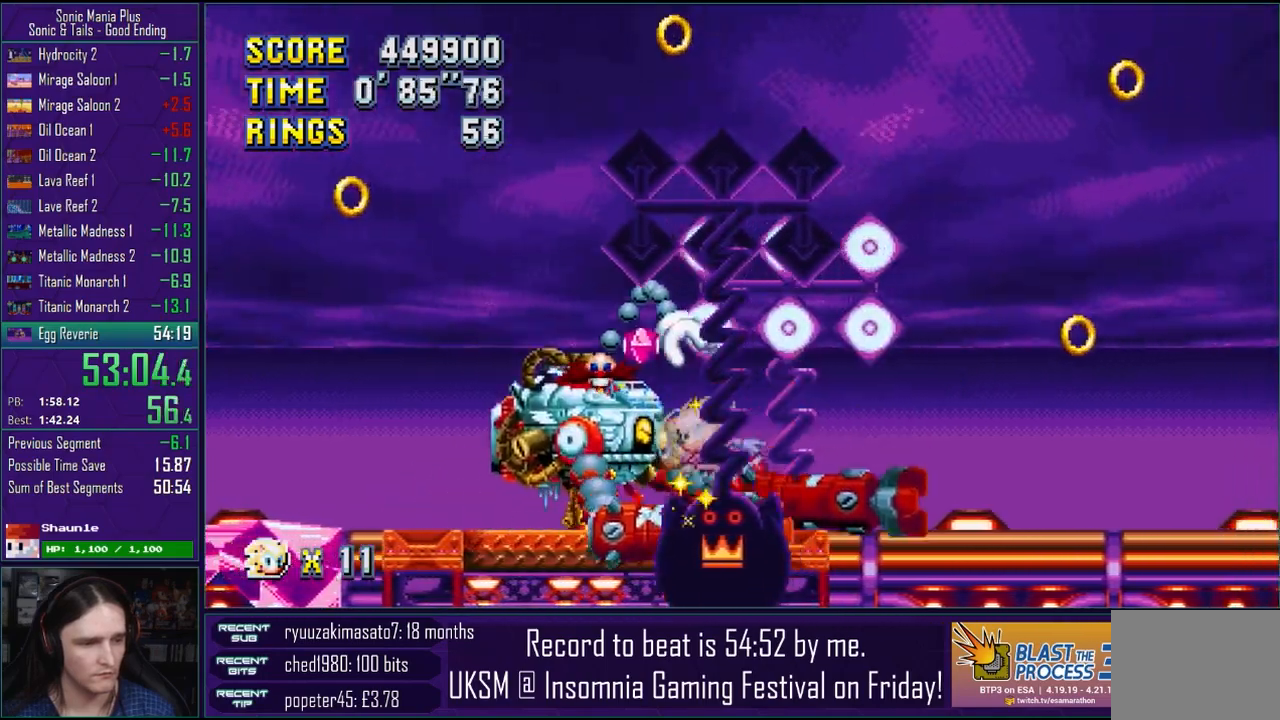
{"dt_ms": 500, "buttons": [], "left_stick": "down", "right_stick": "center", "events": [[217, "left_stick", "down"]]}
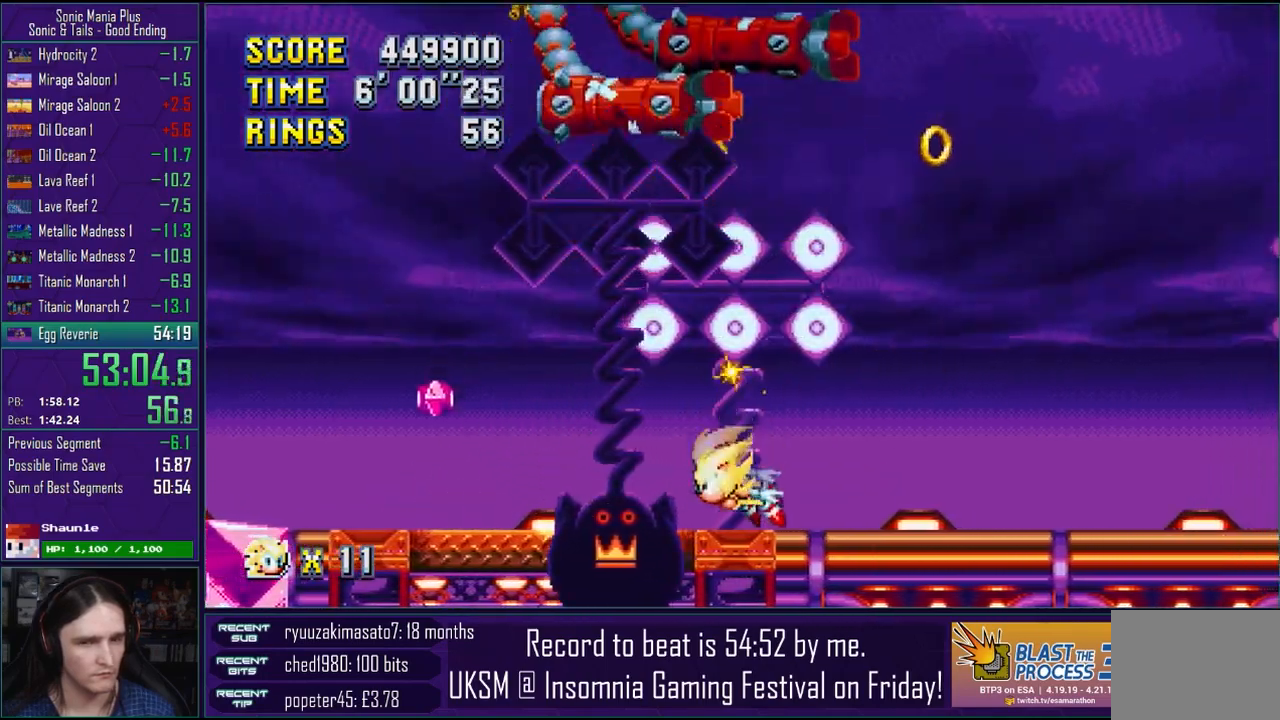
{"dt_ms": 500, "buttons": [], "left_stick": "center", "right_stick": "center", "events": [[133, "left_stick", "left"], [250, "left_stick", "center"]]}
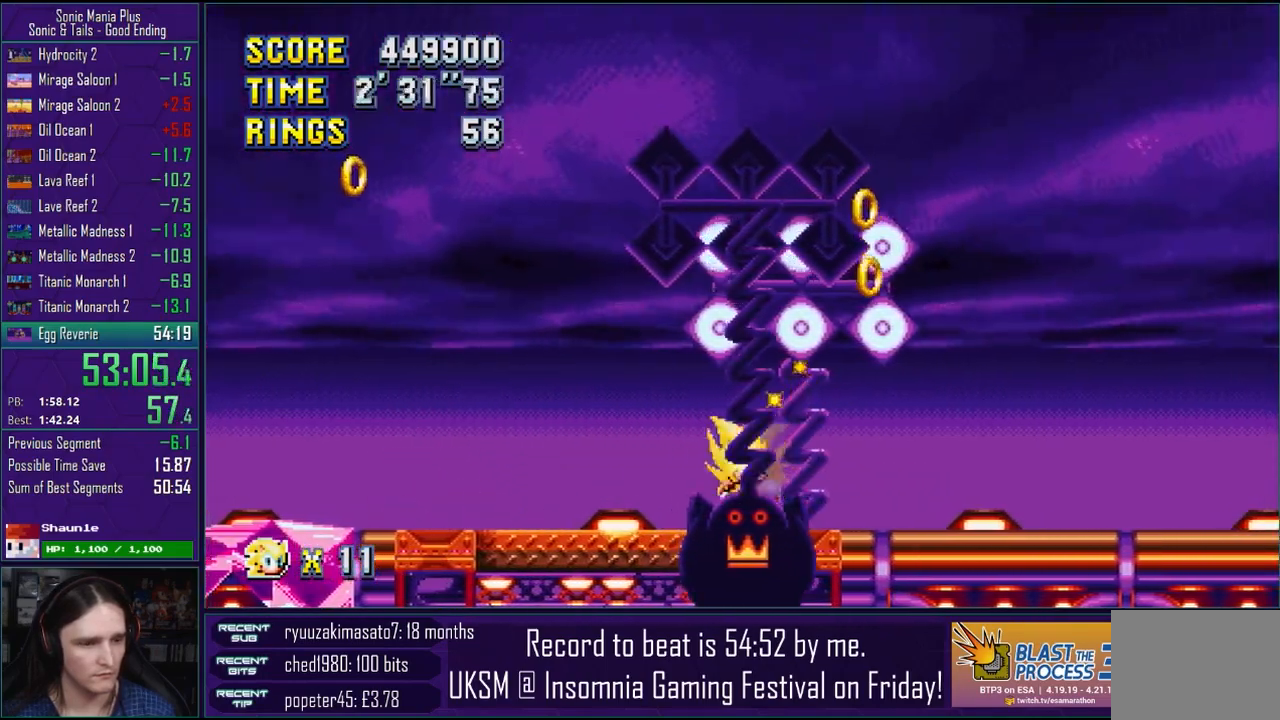
{"dt_ms": 500, "buttons": [], "left_stick": "center", "right_stick": "center", "events": []}
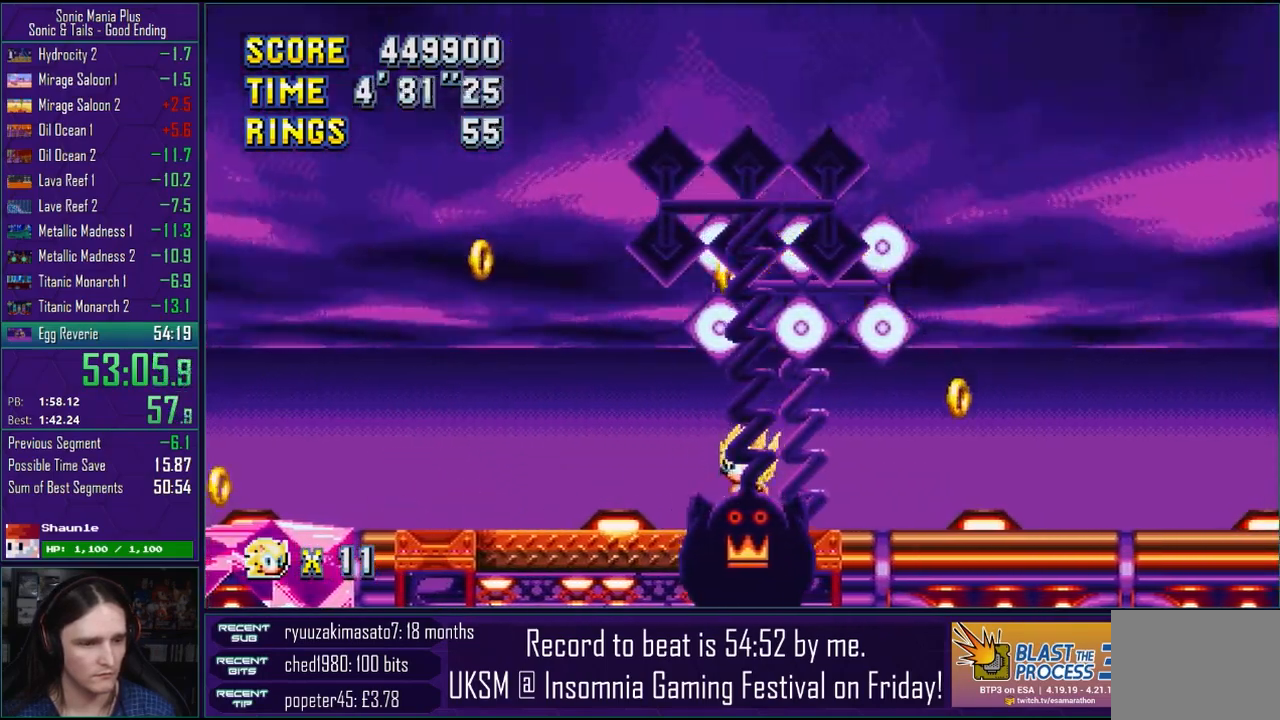
{"dt_ms": 500, "buttons": [], "left_stick": "down", "right_stick": "center", "events": [[133, "left_stick", "down"], [200, "left_stick", "center"], [417, "left_stick", "down"]]}
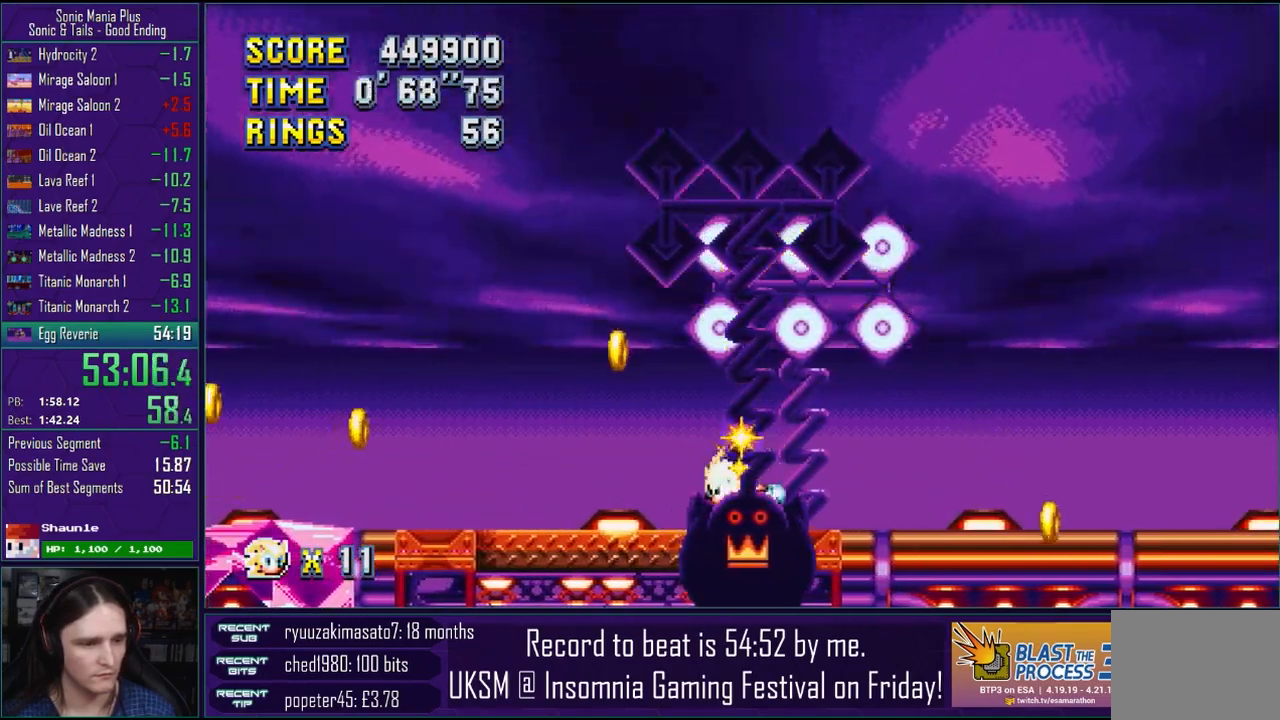
{"dt_ms": 500, "buttons": [], "left_stick": "down", "right_stick": "center", "events": [[67, "left_stick", "center"], [233, "left_stick", "down"]]}
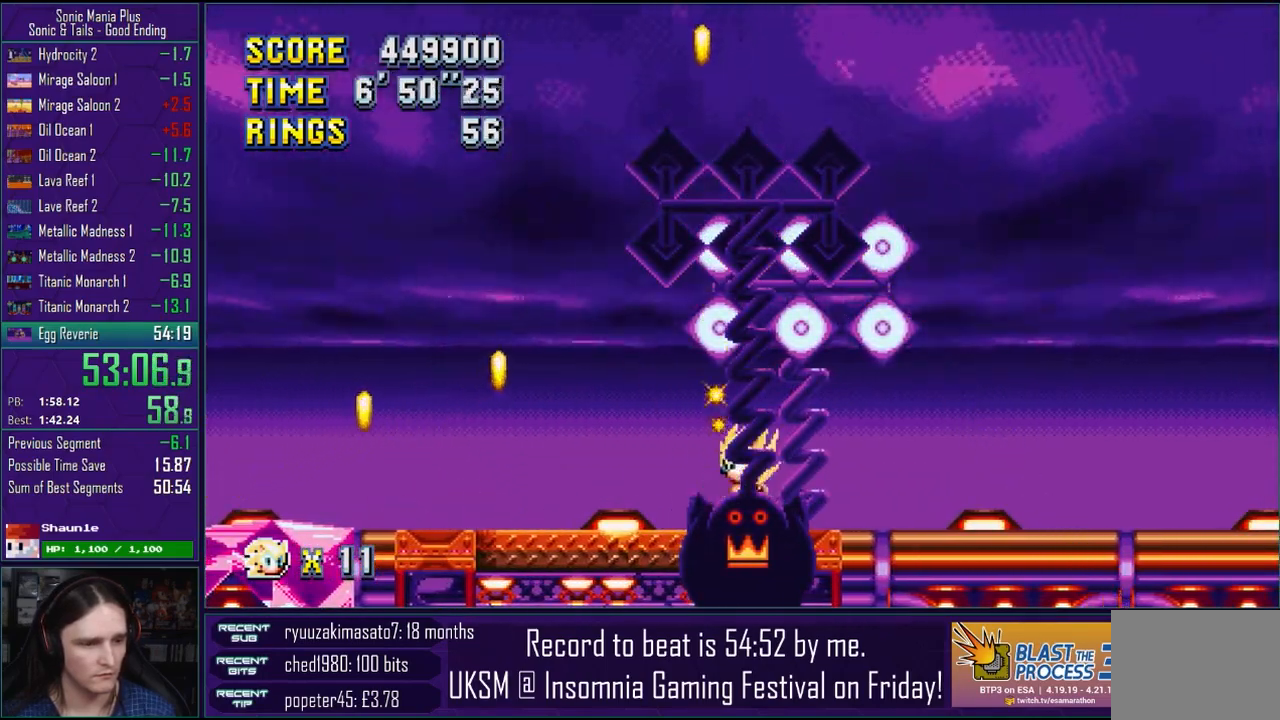
{"dt_ms": 500, "buttons": [], "left_stick": "center", "right_stick": "center", "events": [[250, "left_stick", "center"]]}
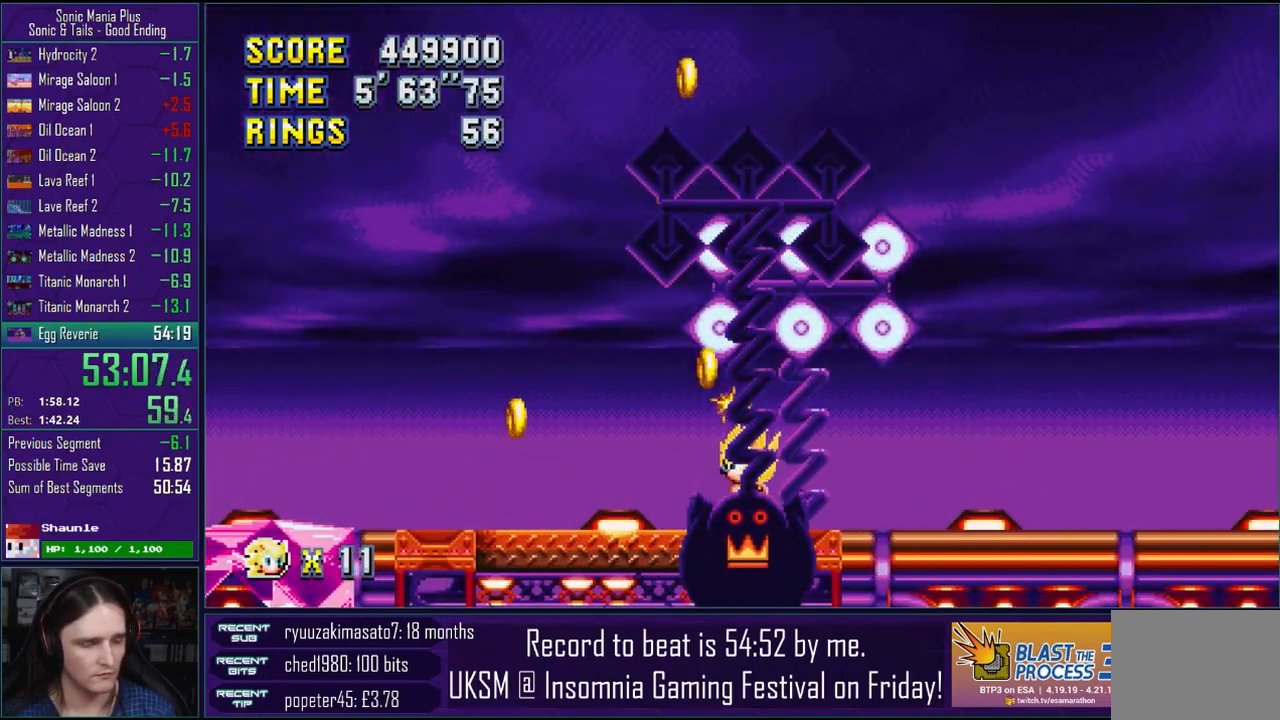
{"dt_ms": 500, "buttons": [], "left_stick": "down", "right_stick": "center", "events": [[83, "left_stick", "down"]]}
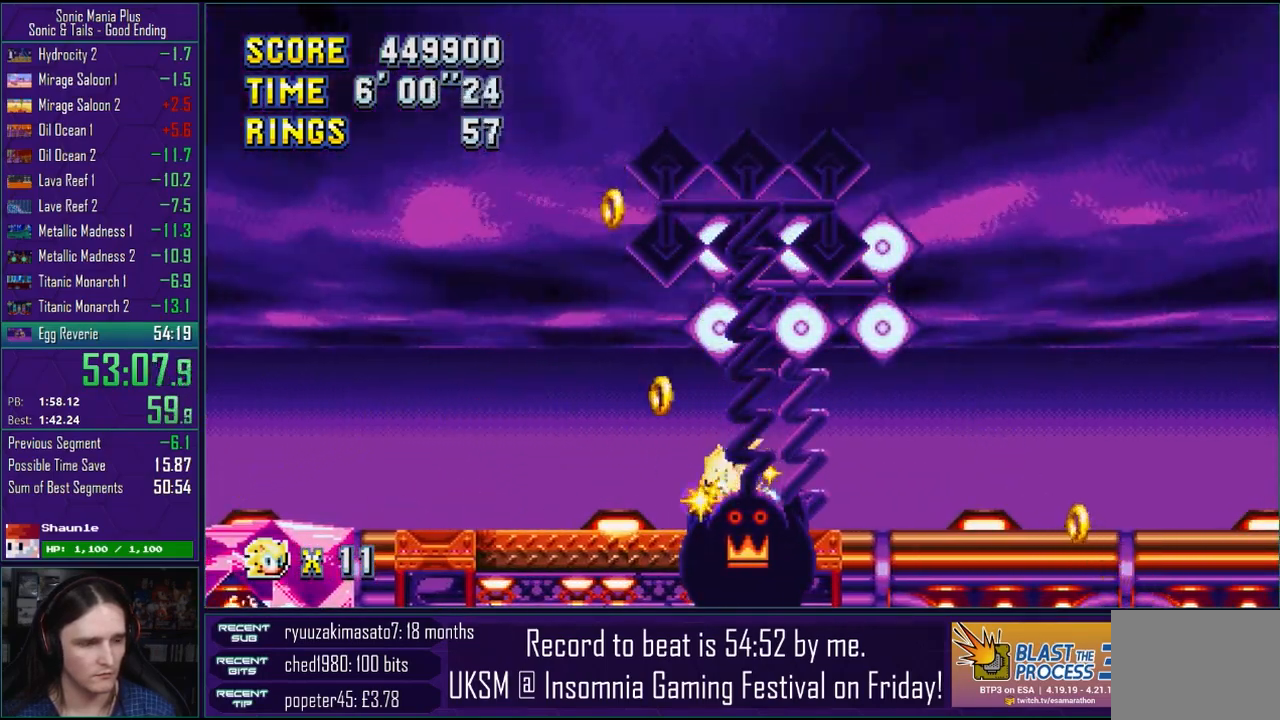
{"dt_ms": 1000, "buttons": [], "left_stick": "down-left", "right_stick": "center"}
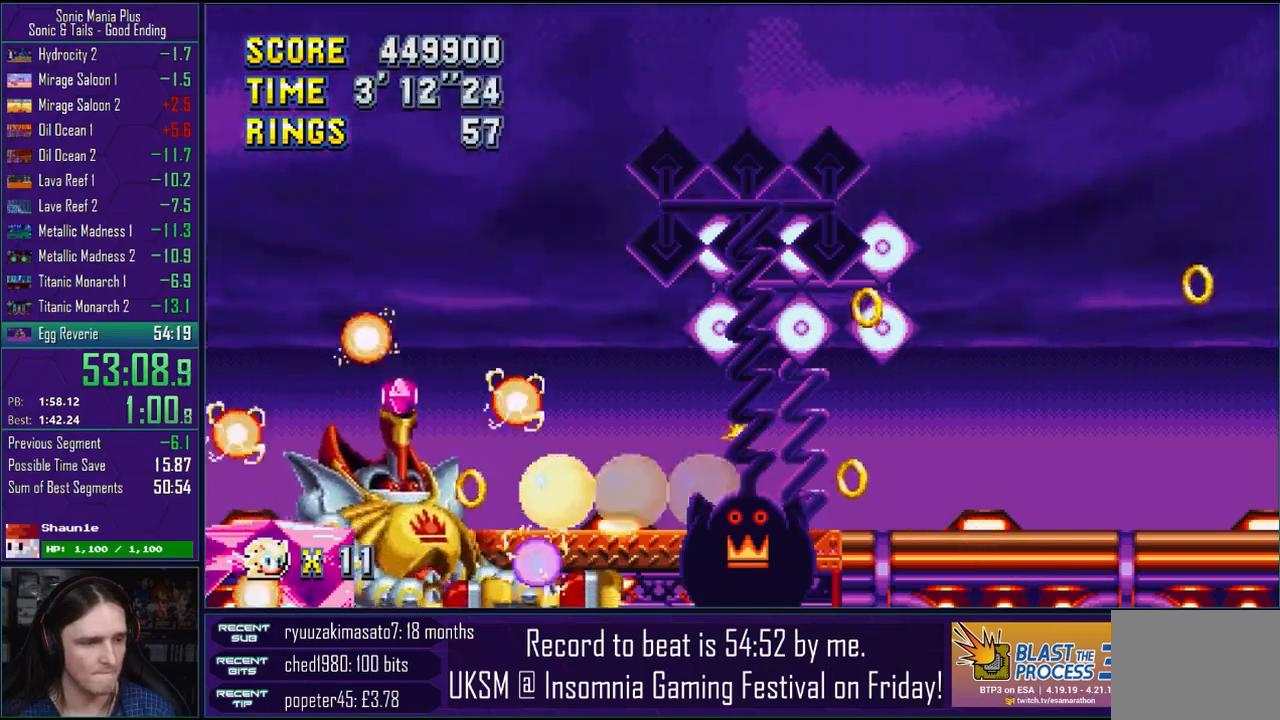
{"dt_ms": 500, "buttons": [], "left_stick": "down-left", "right_stick": "center", "events": []}
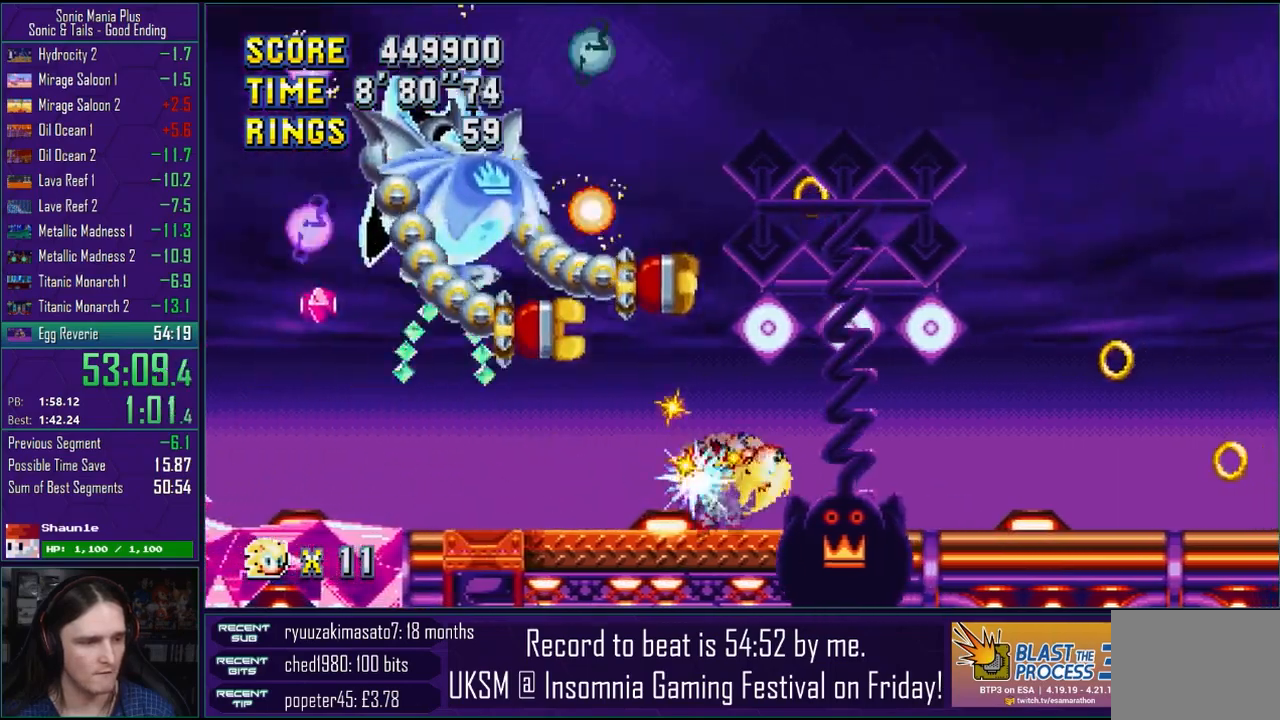
{"dt_ms": 500, "buttons": [], "left_stick": "down-left", "right_stick": "center", "events": [[183, "left_stick", "left"], [317, "left_stick", "down-left"]]}
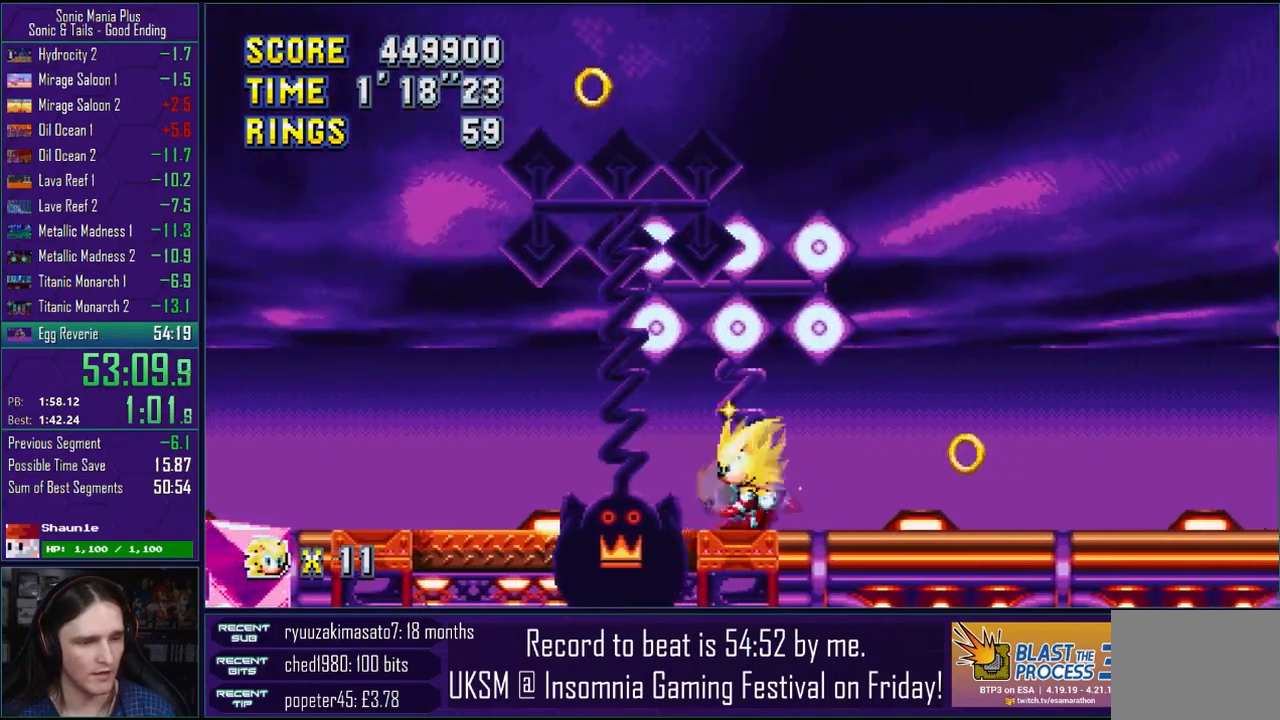
{"dt_ms": 500, "buttons": [], "left_stick": "center", "right_stick": "center", "events": [[67, "left_stick", "center"]]}
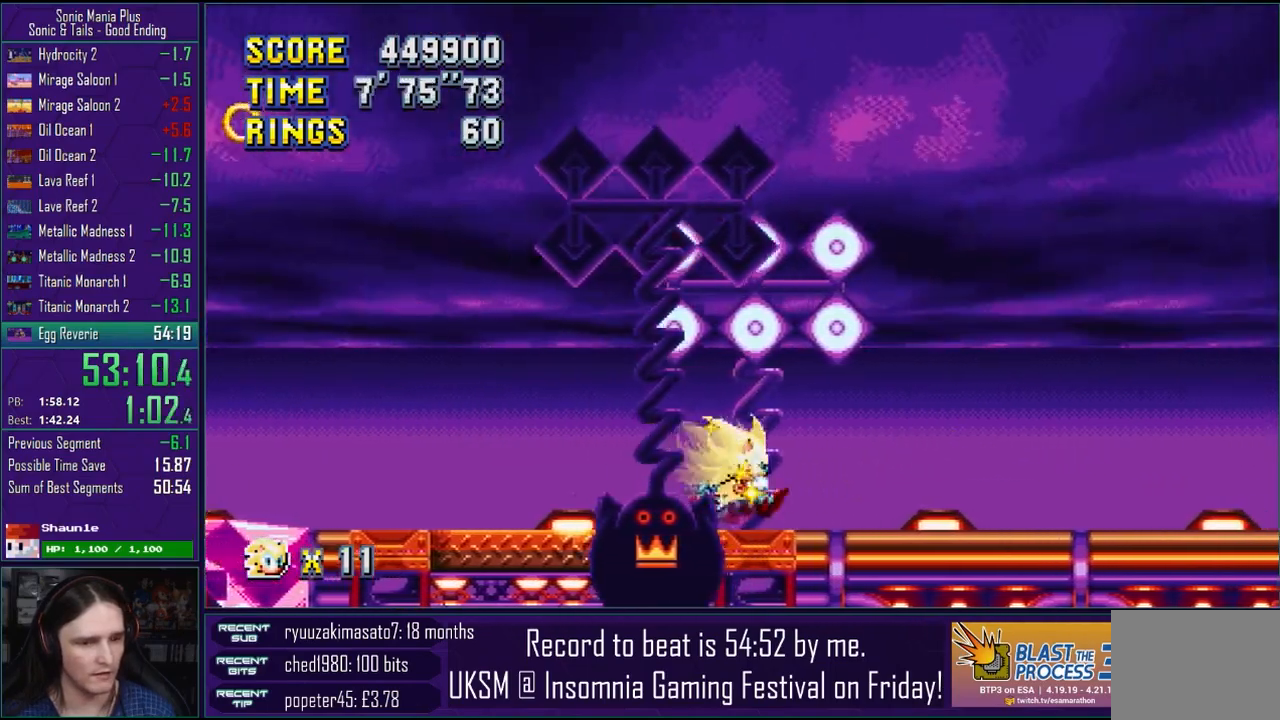
{"dt_ms": 500, "buttons": [], "left_stick": "center", "right_stick": "center", "events": []}
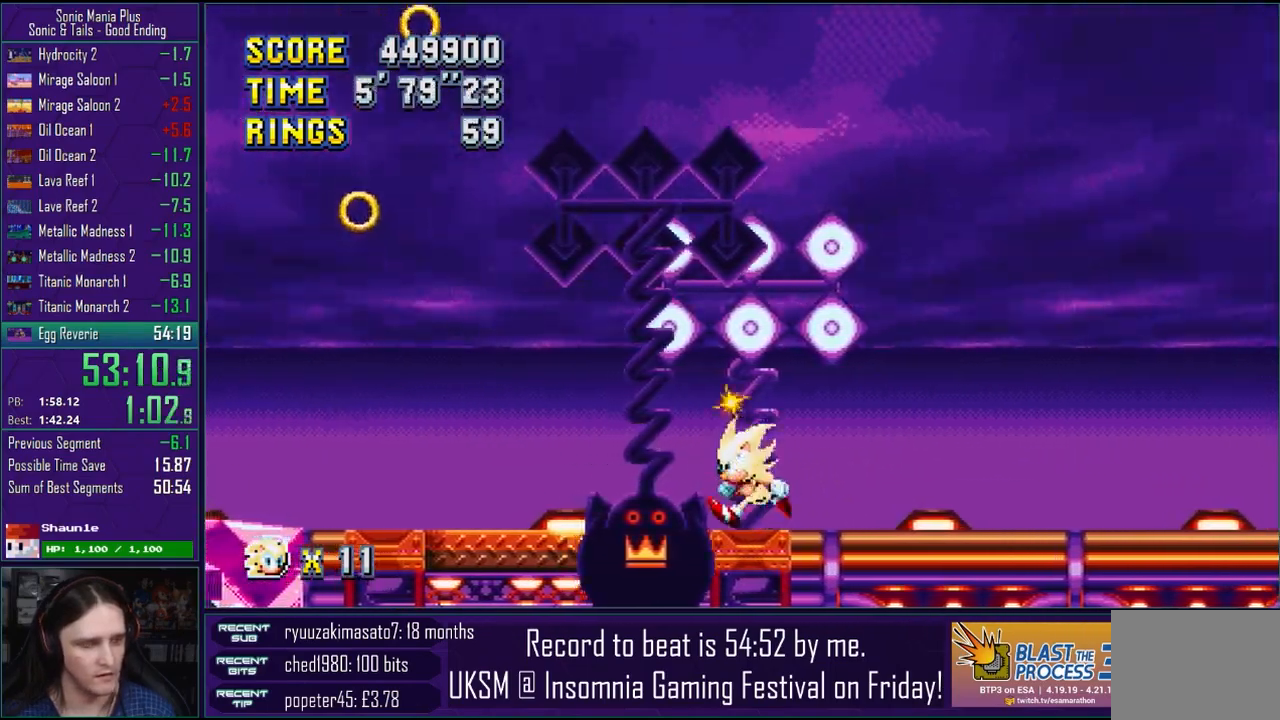
{"dt_ms": 500, "buttons": [], "left_stick": "down", "right_stick": "center", "events": [[200, "left_stick", "down"]]}
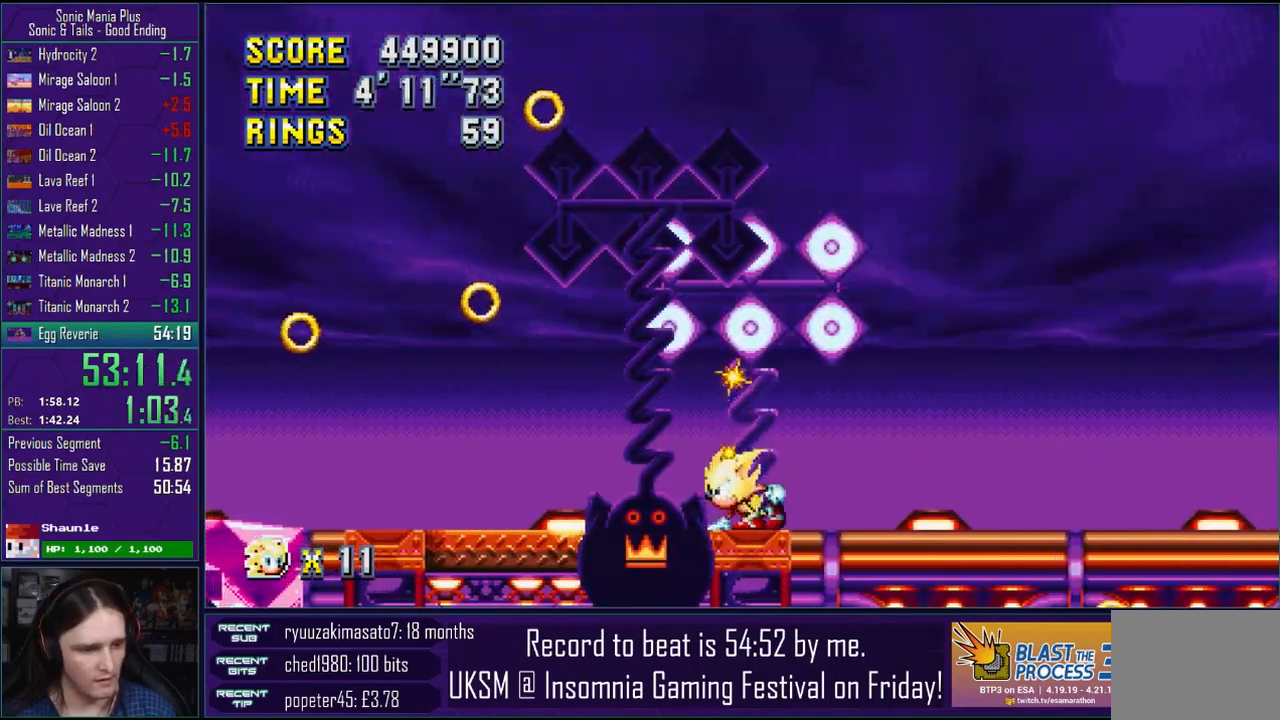
{"dt_ms": 500, "buttons": [], "left_stick": "down", "right_stick": "center", "events": []}
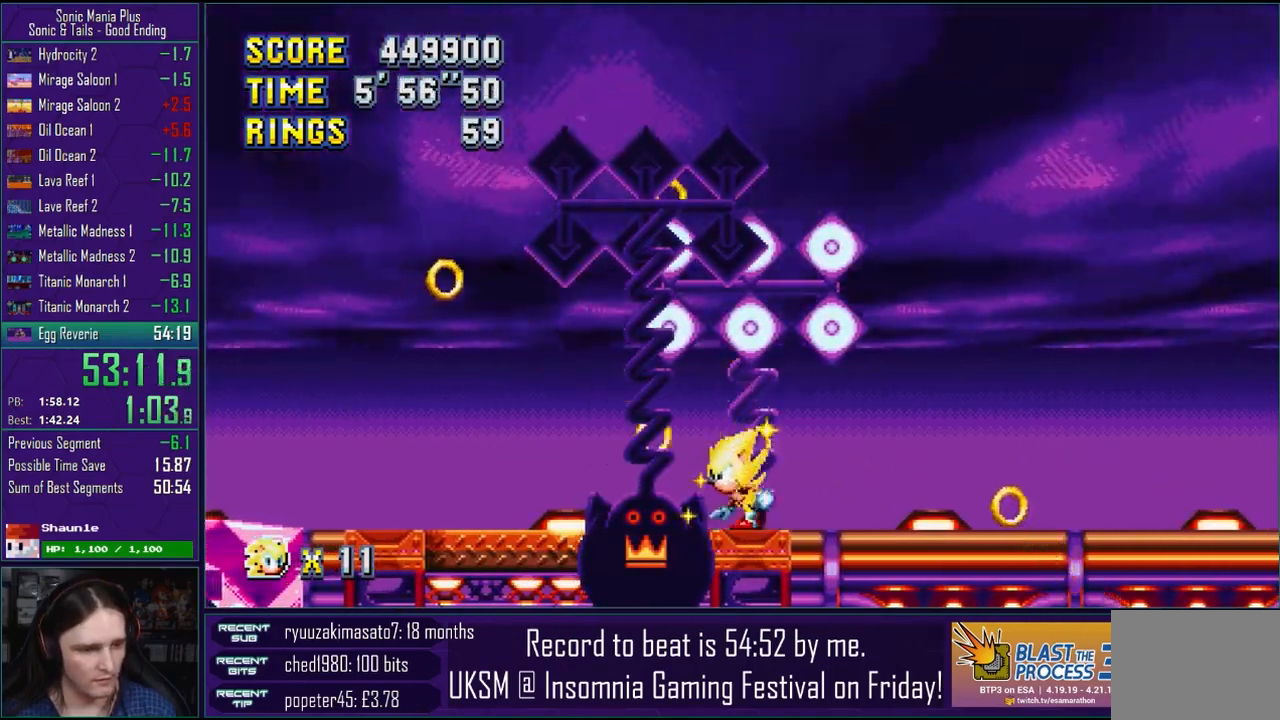
{"dt_ms": 500, "buttons": [], "left_stick": "down", "right_stick": "center", "events": []}
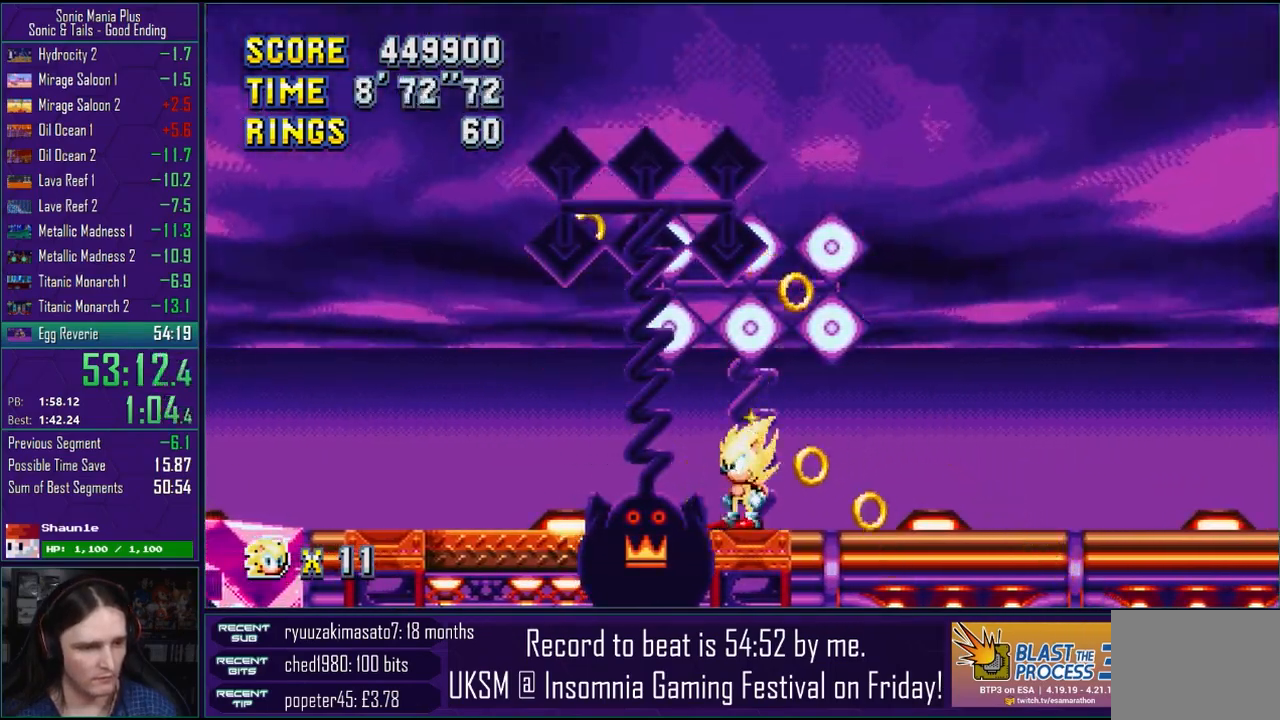
{"dt_ms": 500, "buttons": [], "left_stick": "down", "right_stick": "center", "events": []}
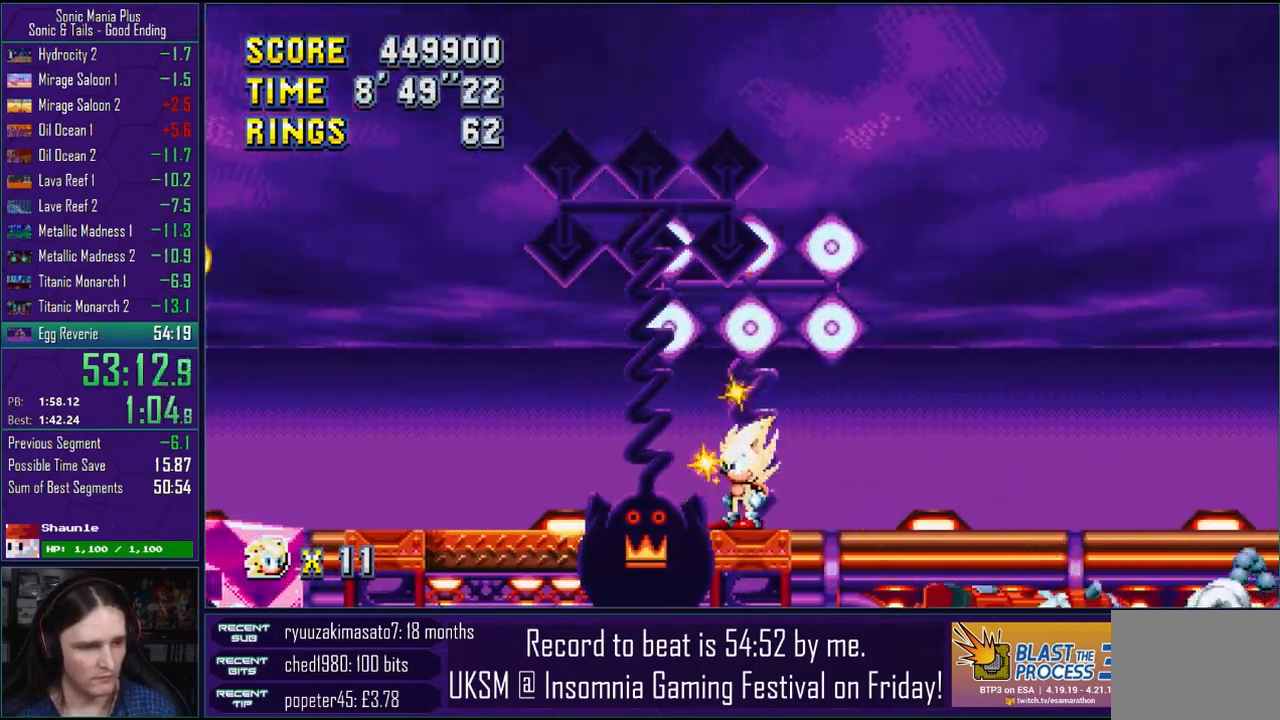
{"dt_ms": 500, "buttons": [], "left_stick": "right", "right_stick": "center", "events": [[117, "left_stick", "right"]]}
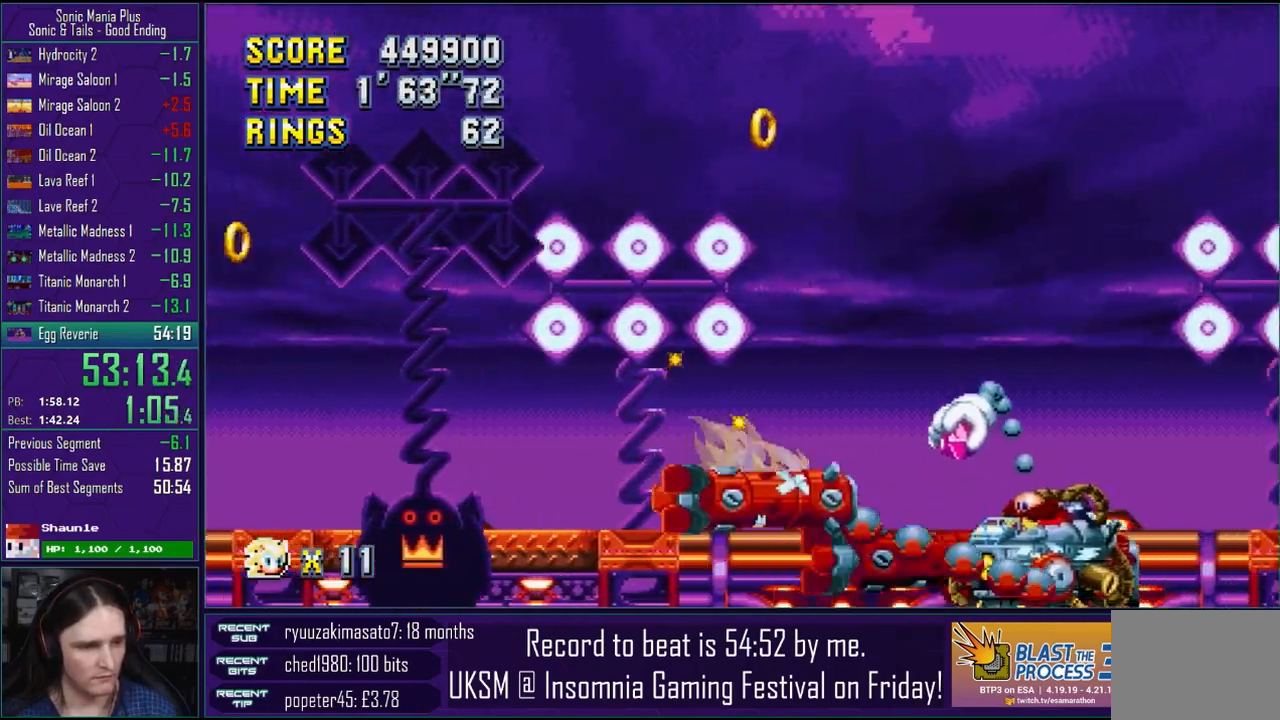
{"dt_ms": 500, "buttons": [], "left_stick": "down-right", "right_stick": "center", "events": [[483, "left_stick", "down-right"]]}
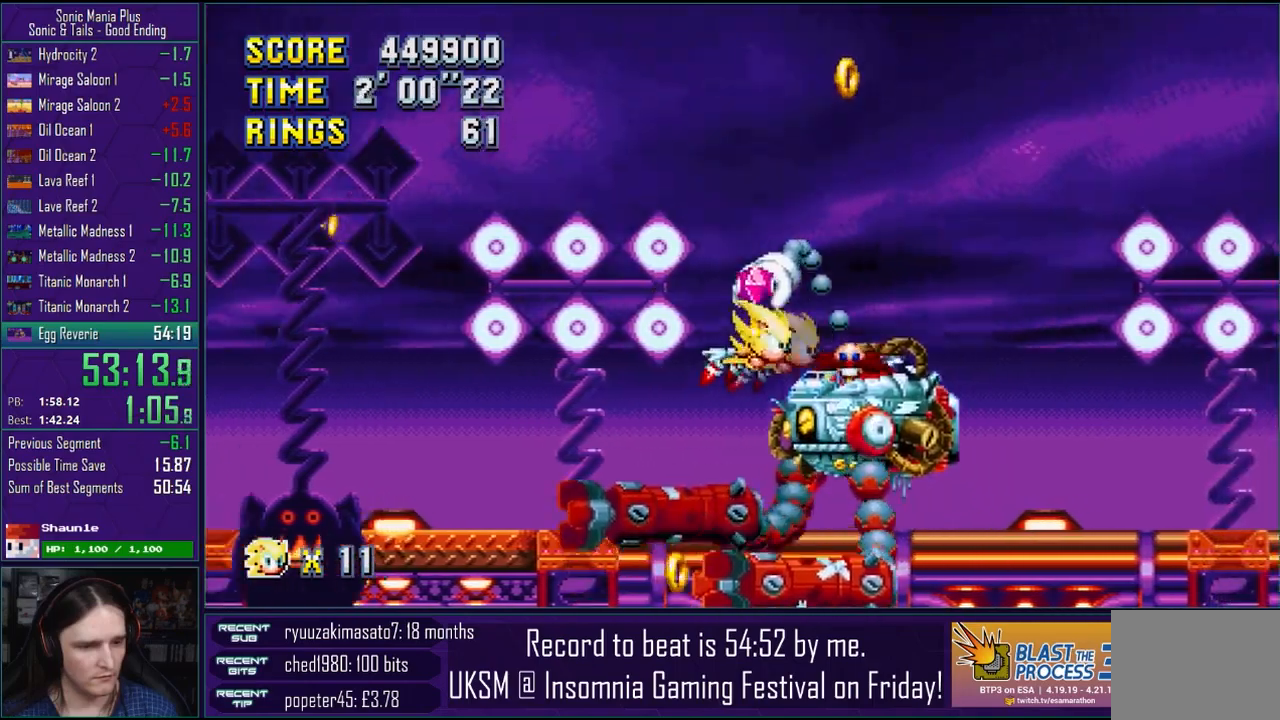
{"dt_ms": 500, "buttons": [], "left_stick": "down-right", "right_stick": "center", "events": []}
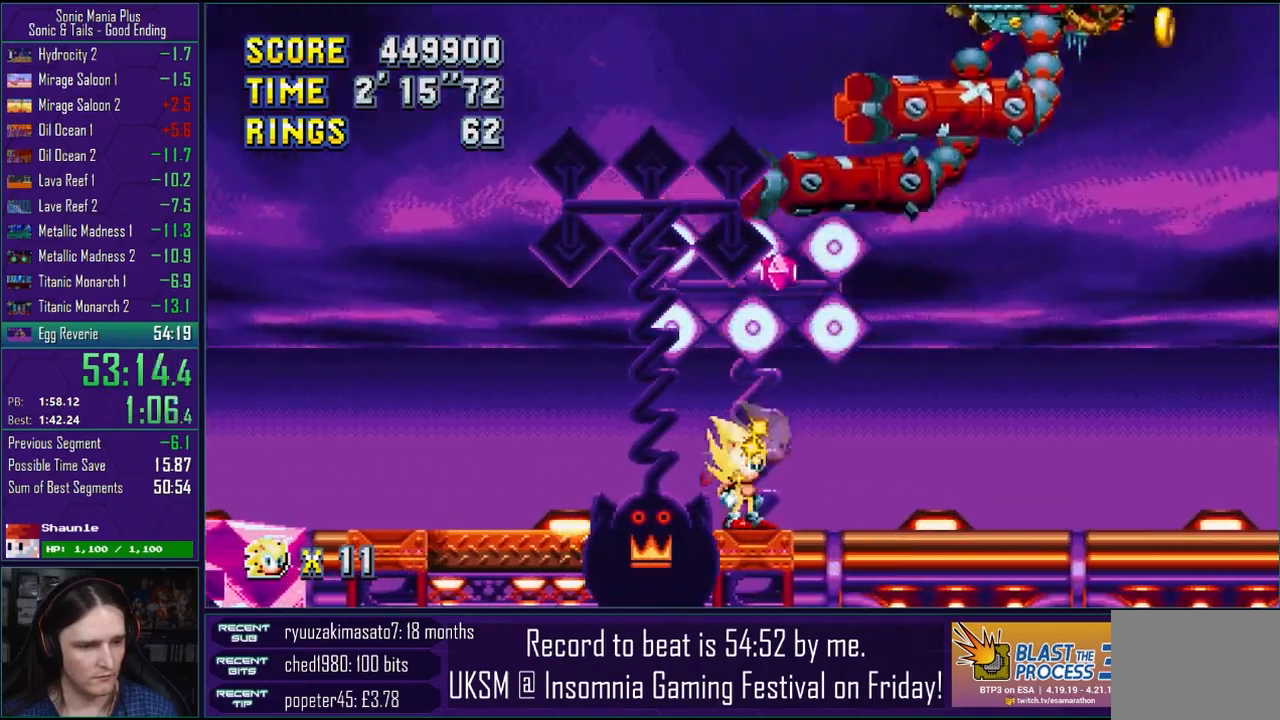
{"dt_ms": 500, "buttons": [], "left_stick": "right", "right_stick": "center", "events": [[350, "left_stick", "right"]]}